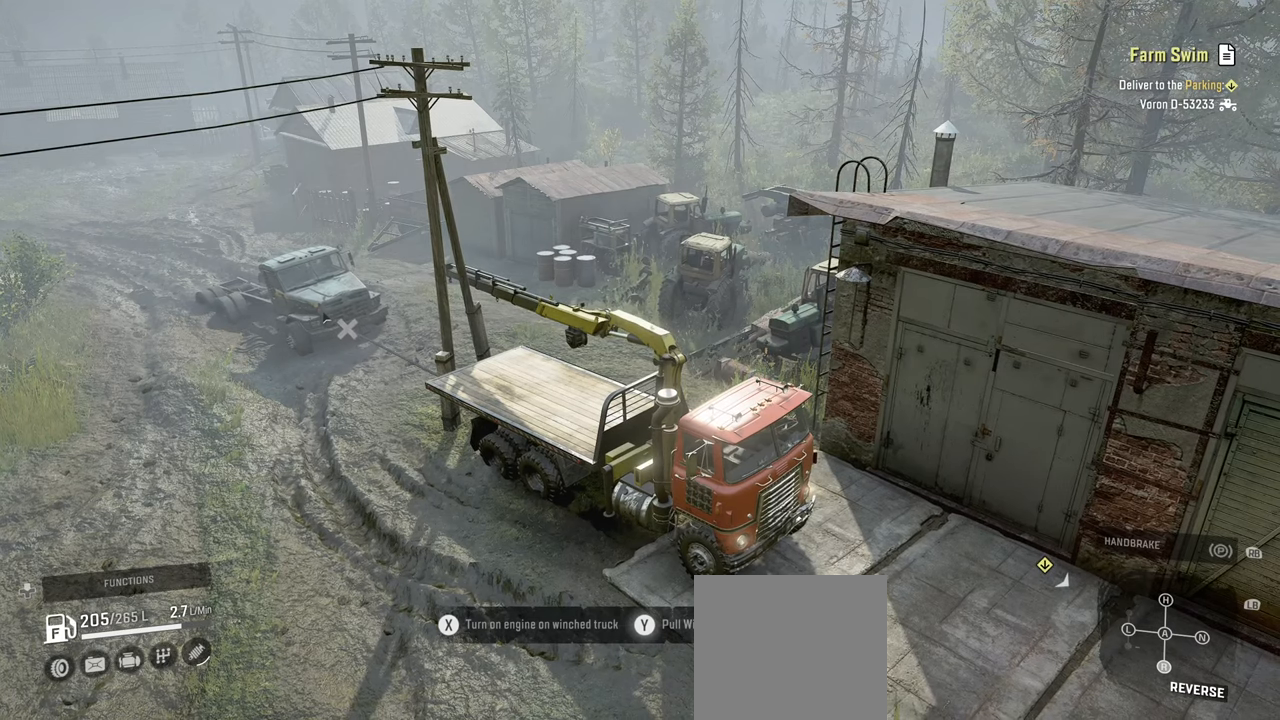
Gameplay with a controller (Xbox layout); each line is a JSON object with the inputs held at the frame after it. "events" lists button and stick changes between this image and that frame as [ms after this image, input, new state], when the widget could be followed in between.
{"buttons": ["Y"], "left_stick": "center", "right_stick": "center", "events": []}
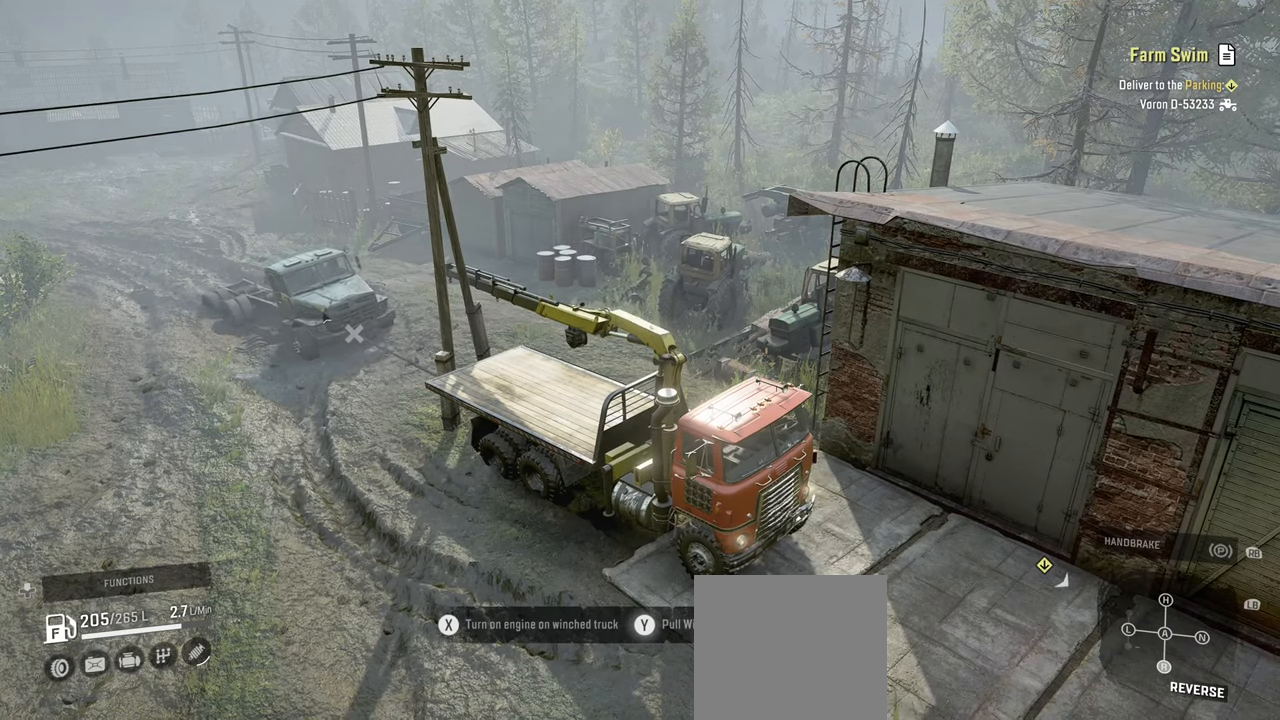
{"buttons": ["Y"], "left_stick": "center", "right_stick": "center", "events": []}
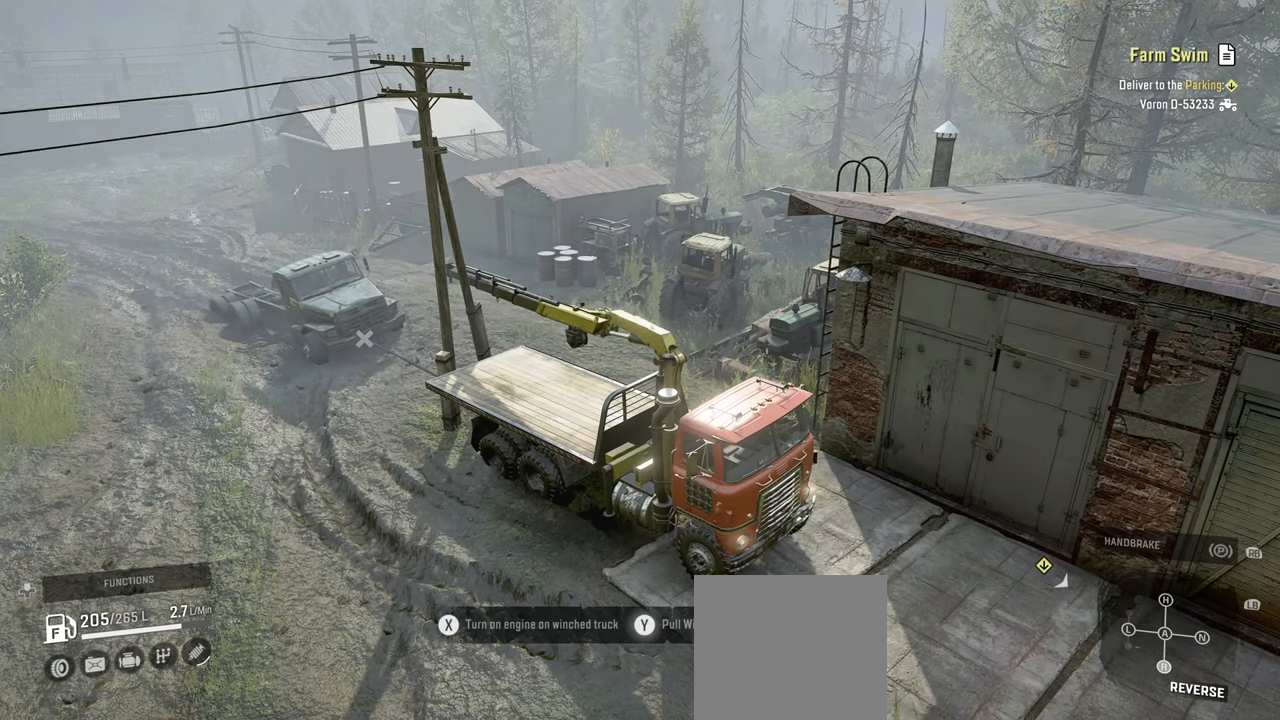
{"buttons": ["Y"], "left_stick": "center", "right_stick": "center", "events": []}
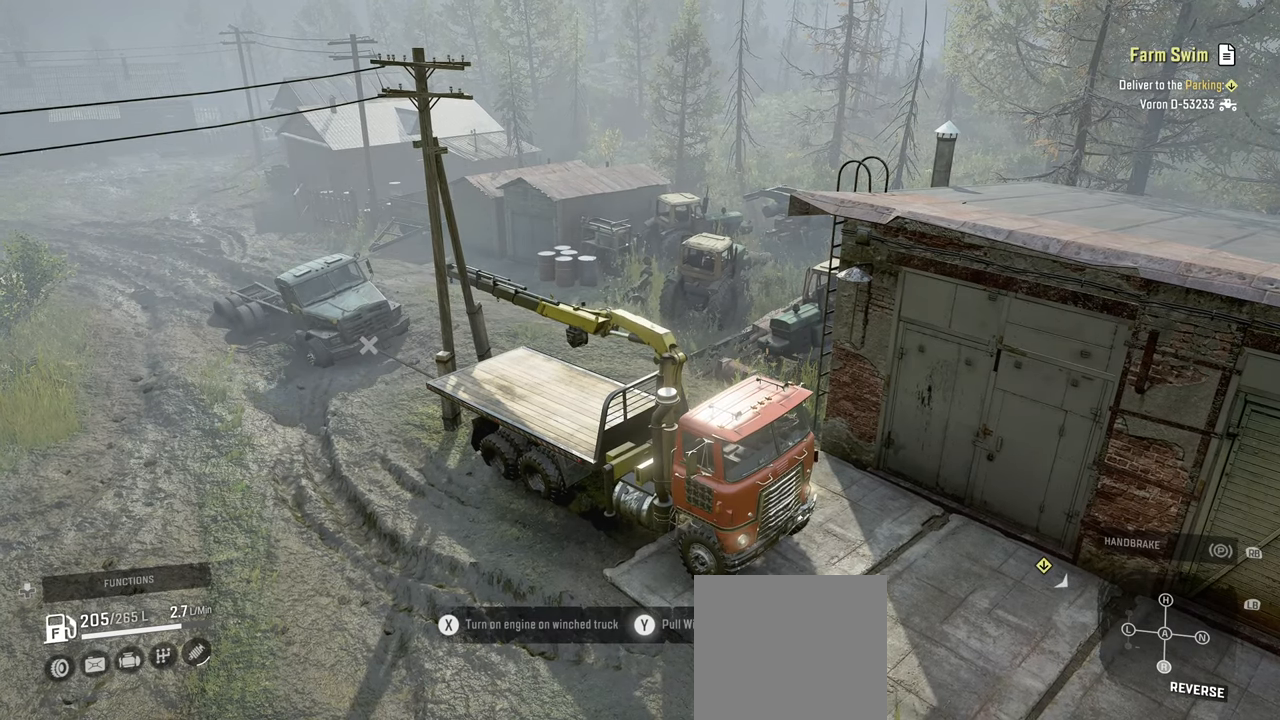
{"buttons": ["Y"], "left_stick": "center", "right_stick": "center", "events": []}
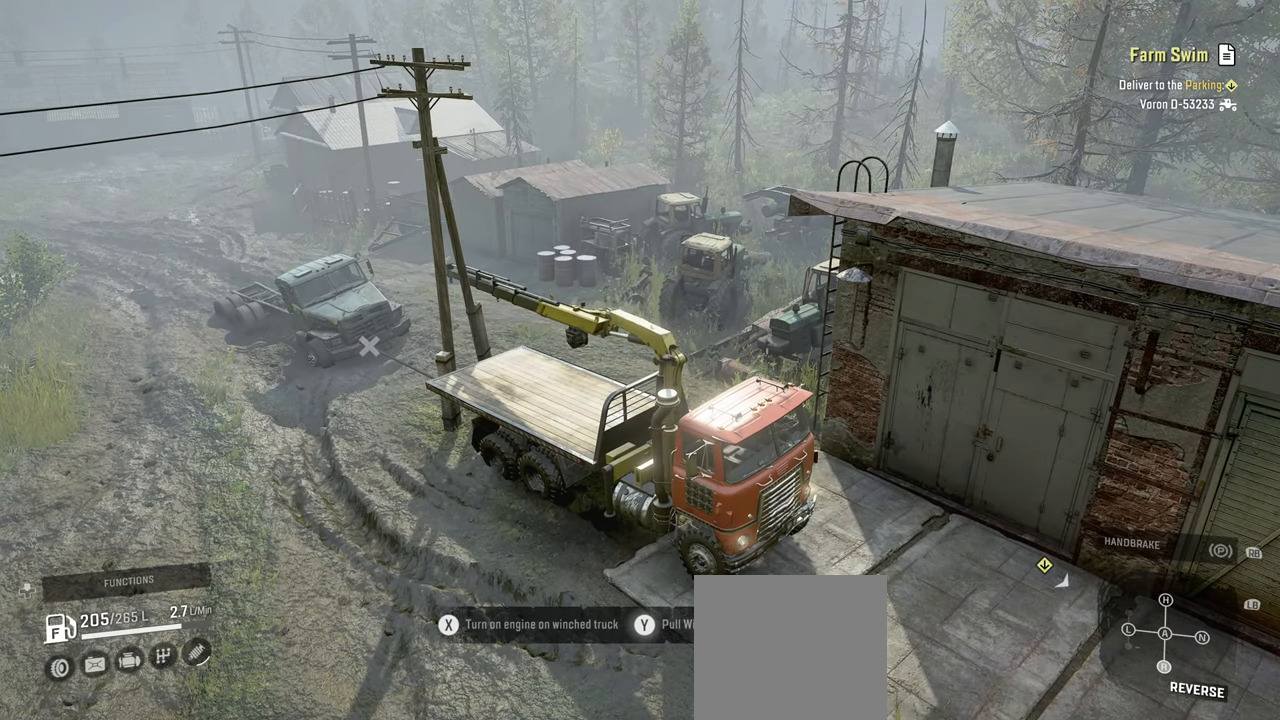
{"buttons": ["Y"], "left_stick": "center", "right_stick": "center", "events": []}
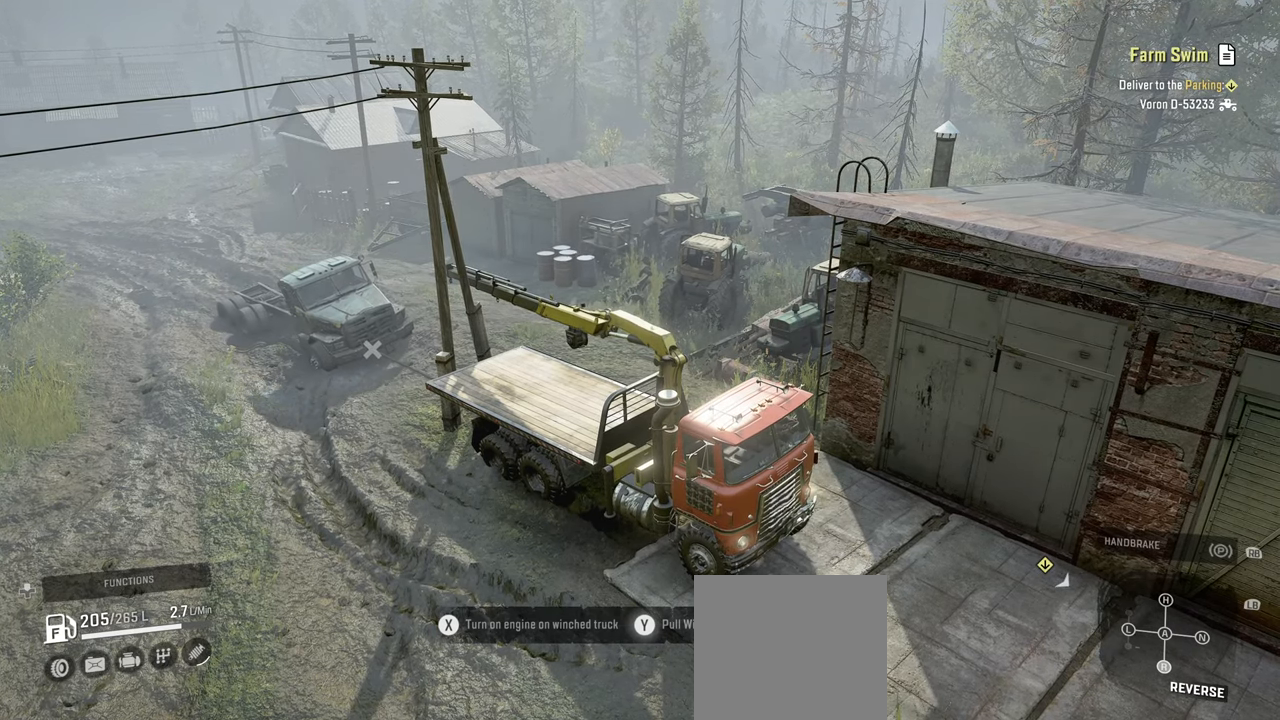
{"buttons": ["Y"], "left_stick": "center", "right_stick": "center", "events": []}
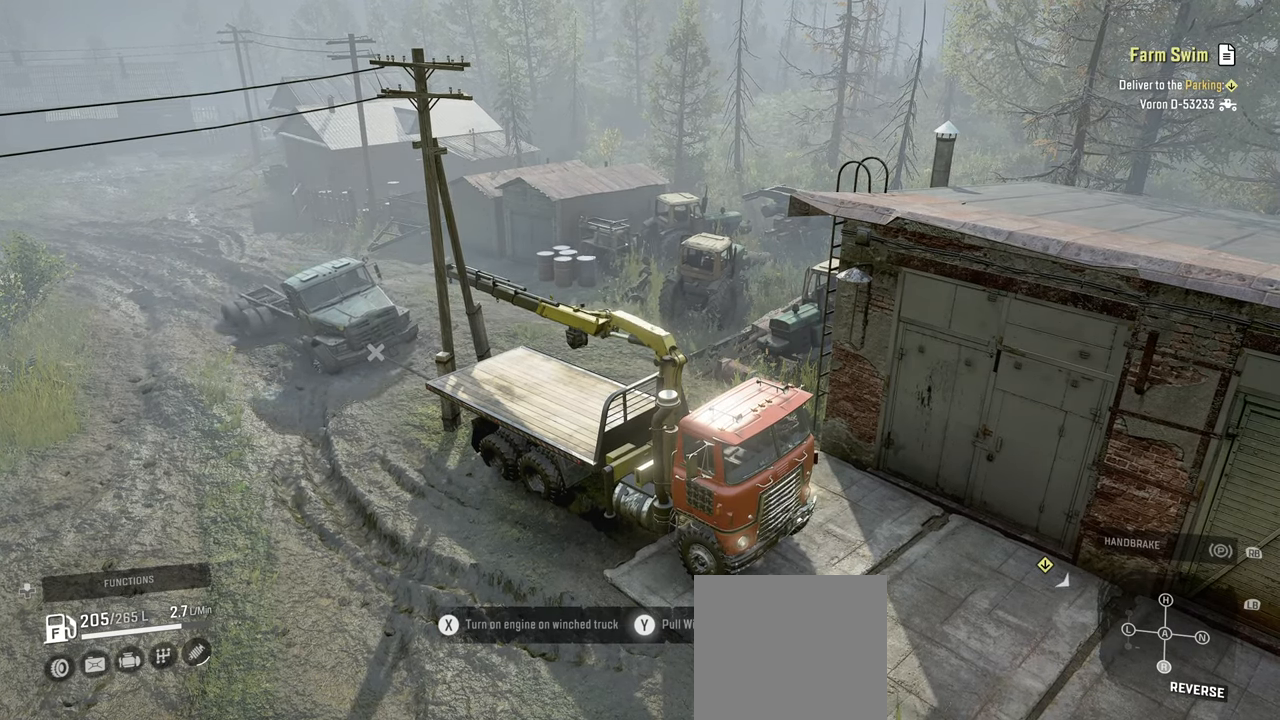
{"buttons": ["Y"], "left_stick": "center", "right_stick": "center", "events": []}
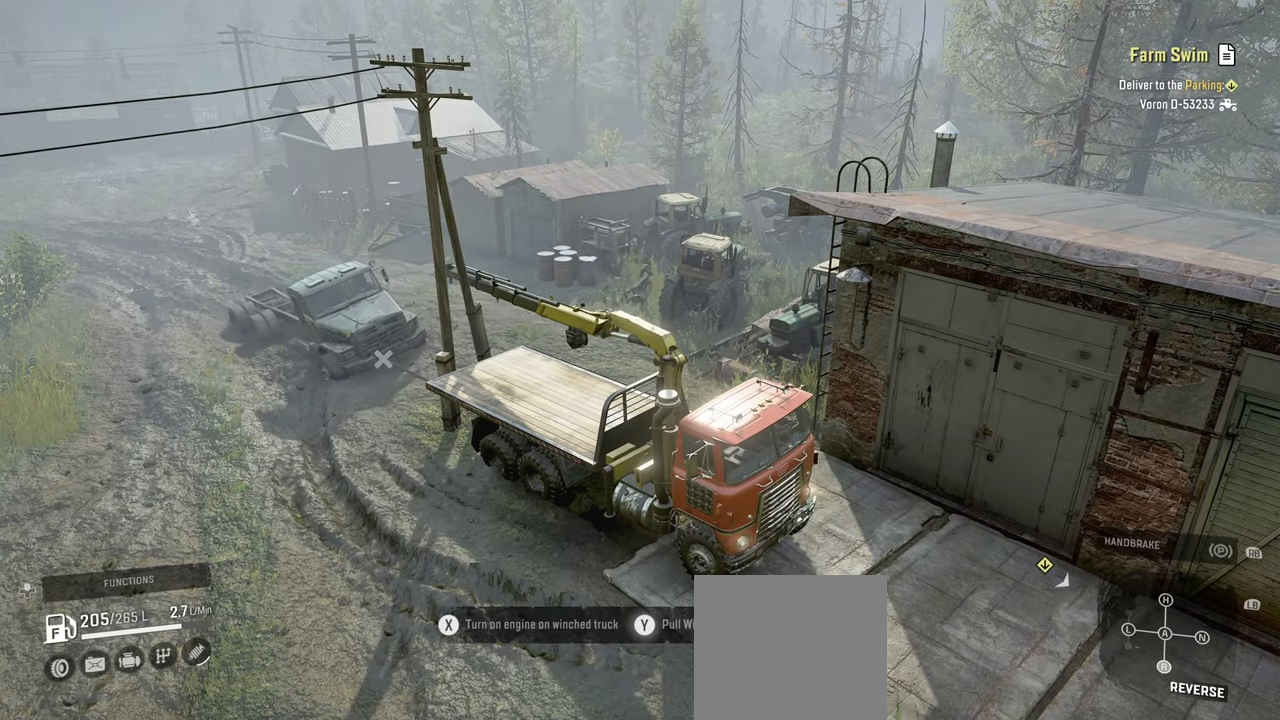
{"buttons": ["Y"], "left_stick": "center", "right_stick": "center", "events": []}
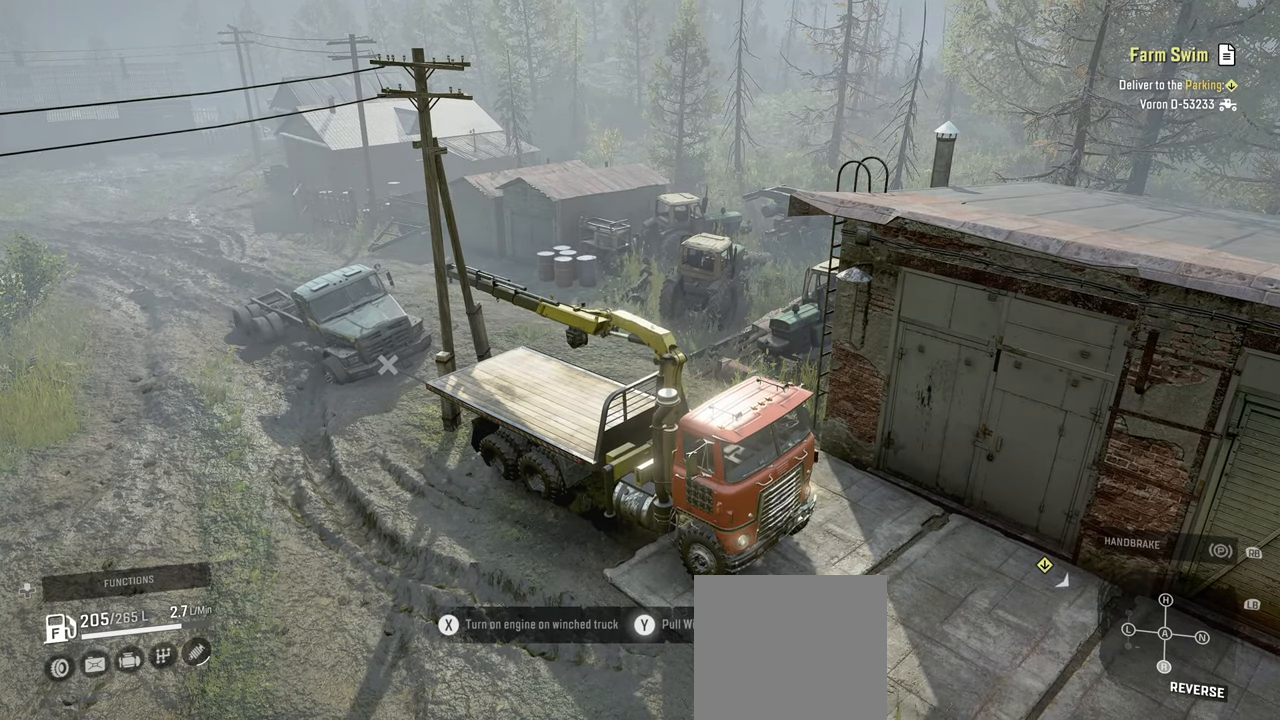
{"buttons": ["Y"], "left_stick": "center", "right_stick": "center", "events": []}
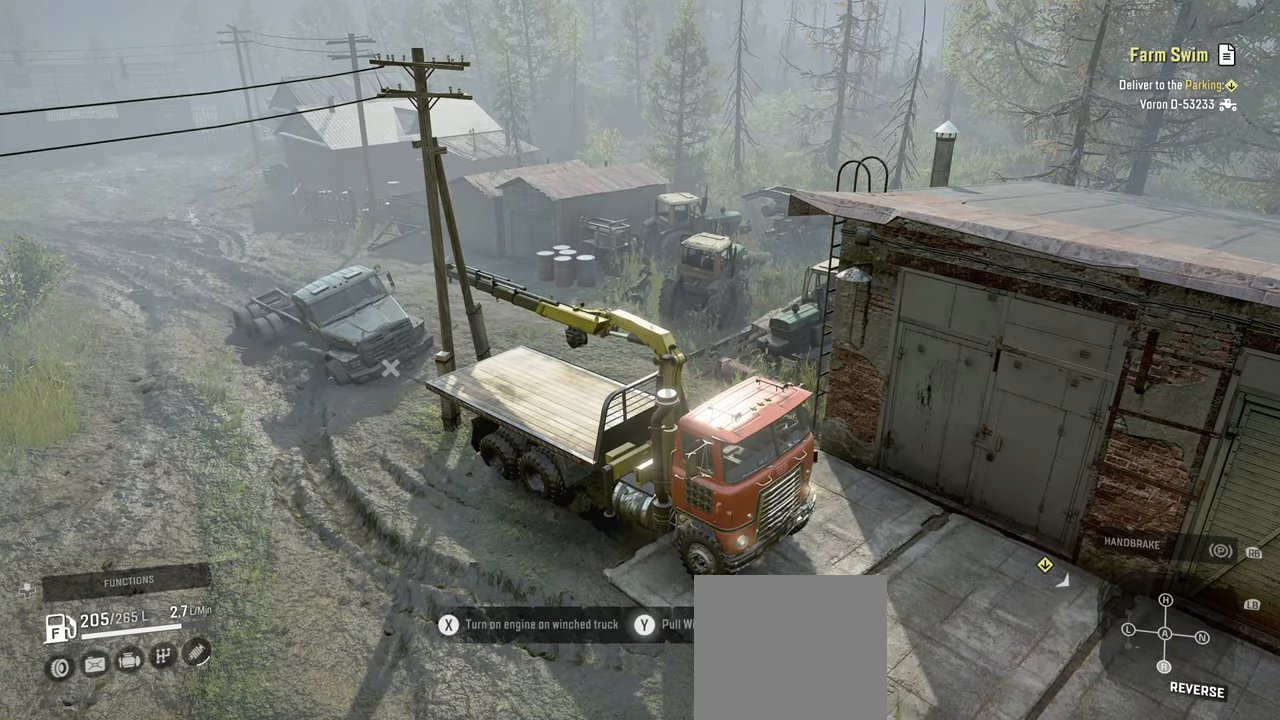
{"buttons": [], "left_stick": "center", "right_stick": "center", "events": [[467, "Y", "up"]]}
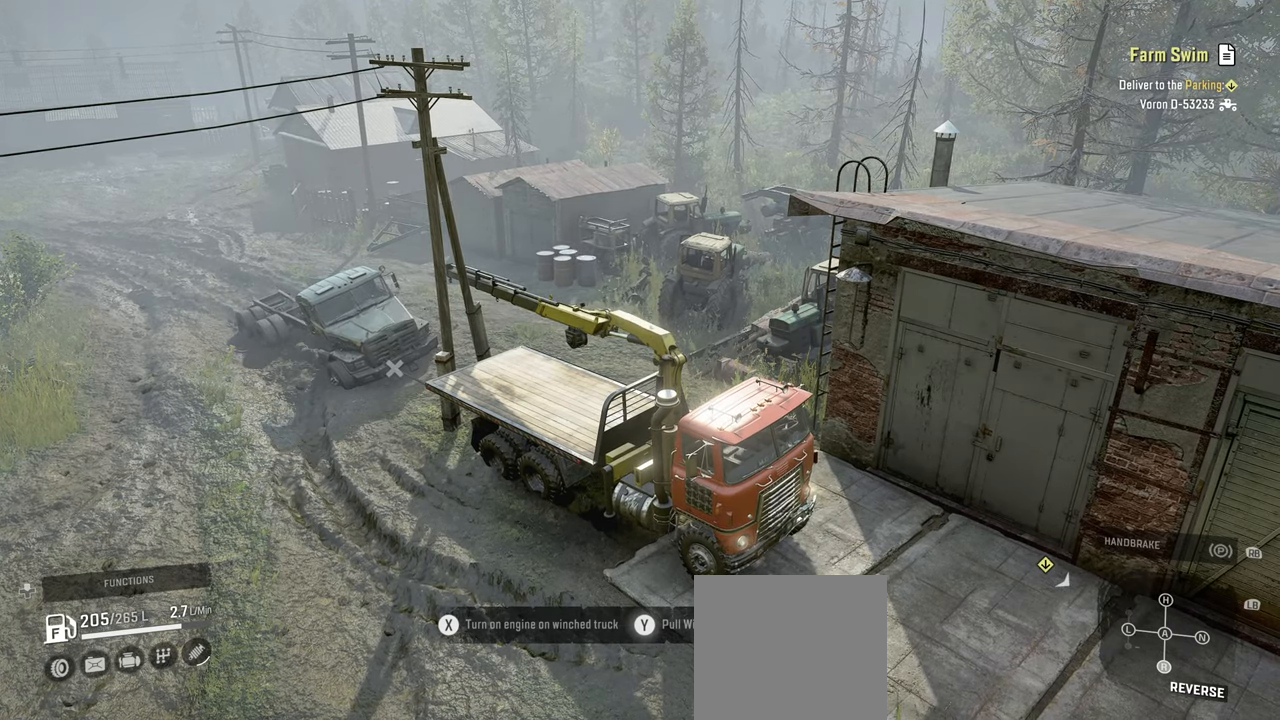
{"buttons": [], "left_stick": "right", "right_stick": "center", "events": [[84, "B", "down"], [84, "left_stick", "right"], [167, "B", "up"]]}
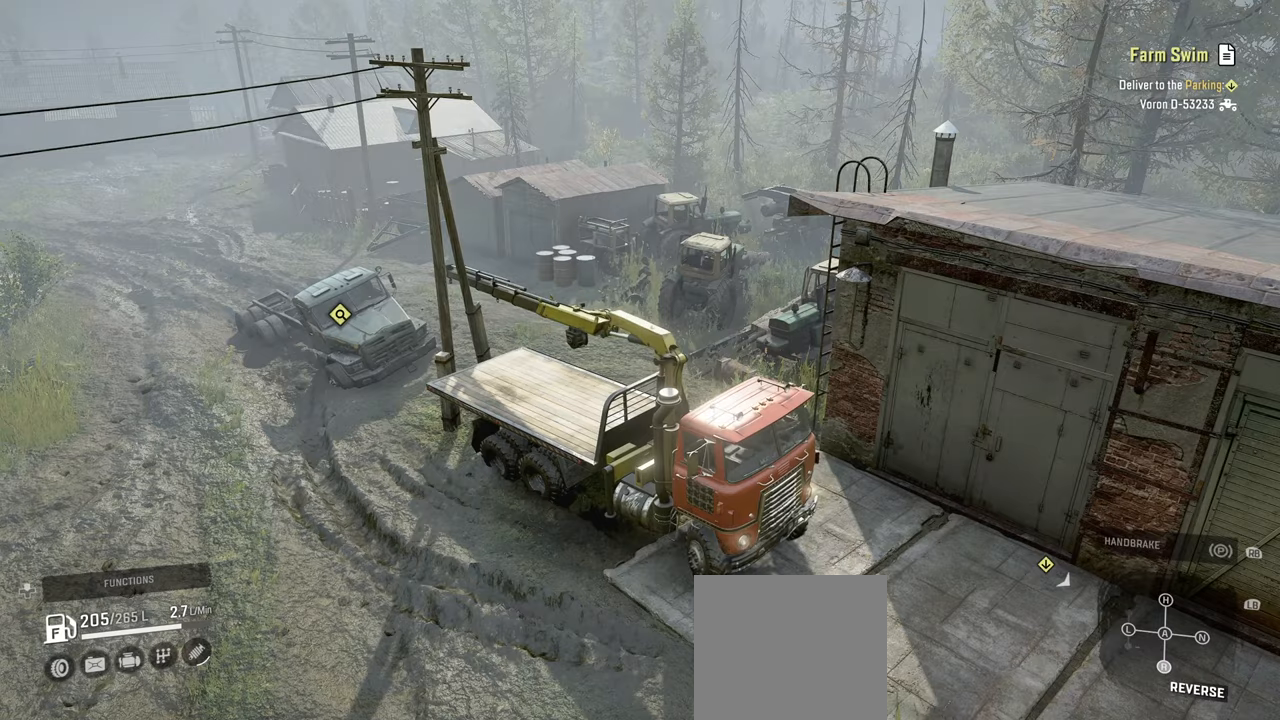
{"buttons": ["R2"], "left_stick": "right", "right_stick": "left", "events": [[100, "right_stick", "up"], [117, "L1", "down"], [267, "right_stick", "center"], [300, "L1", "up"], [350, "right_stick", "left"], [400, "R2", "down"]]}
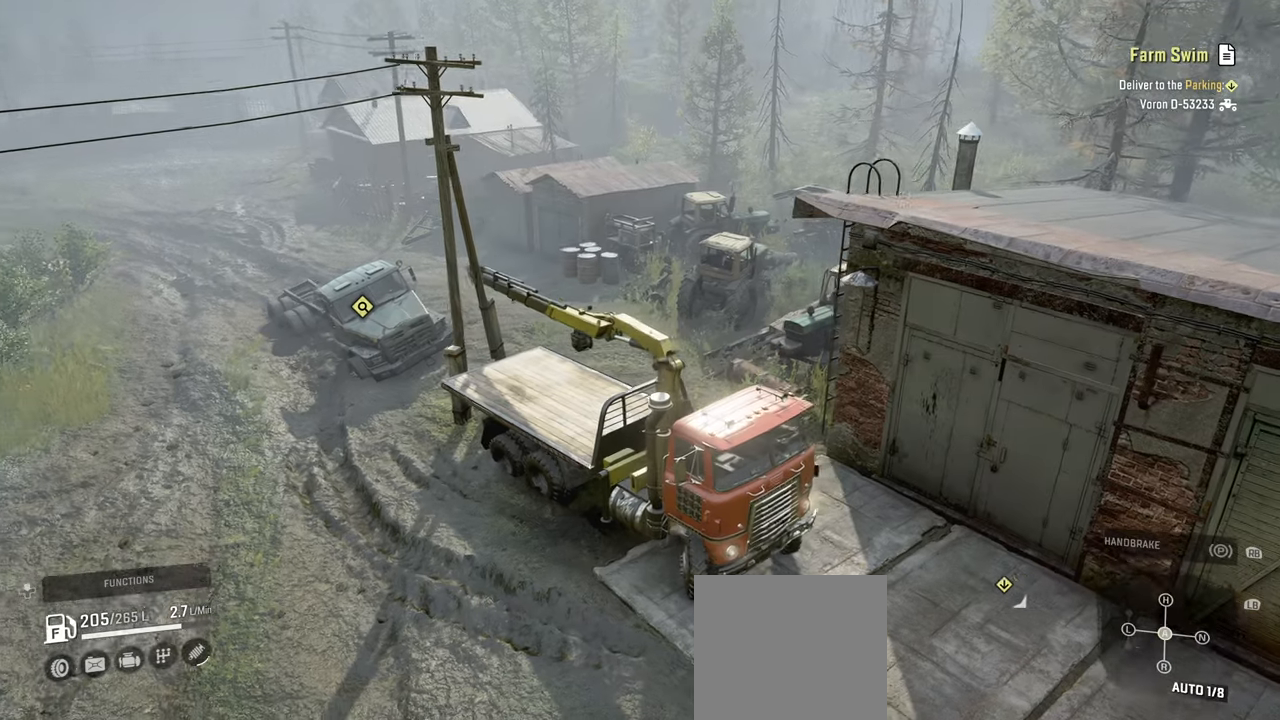
{"buttons": [], "left_stick": "center", "right_stick": "center", "events": [[184, "right_stick", "center"], [250, "right_stick", "down"], [384, "left_stick", "center"], [400, "R2", "up"], [400, "right_stick", "center"]]}
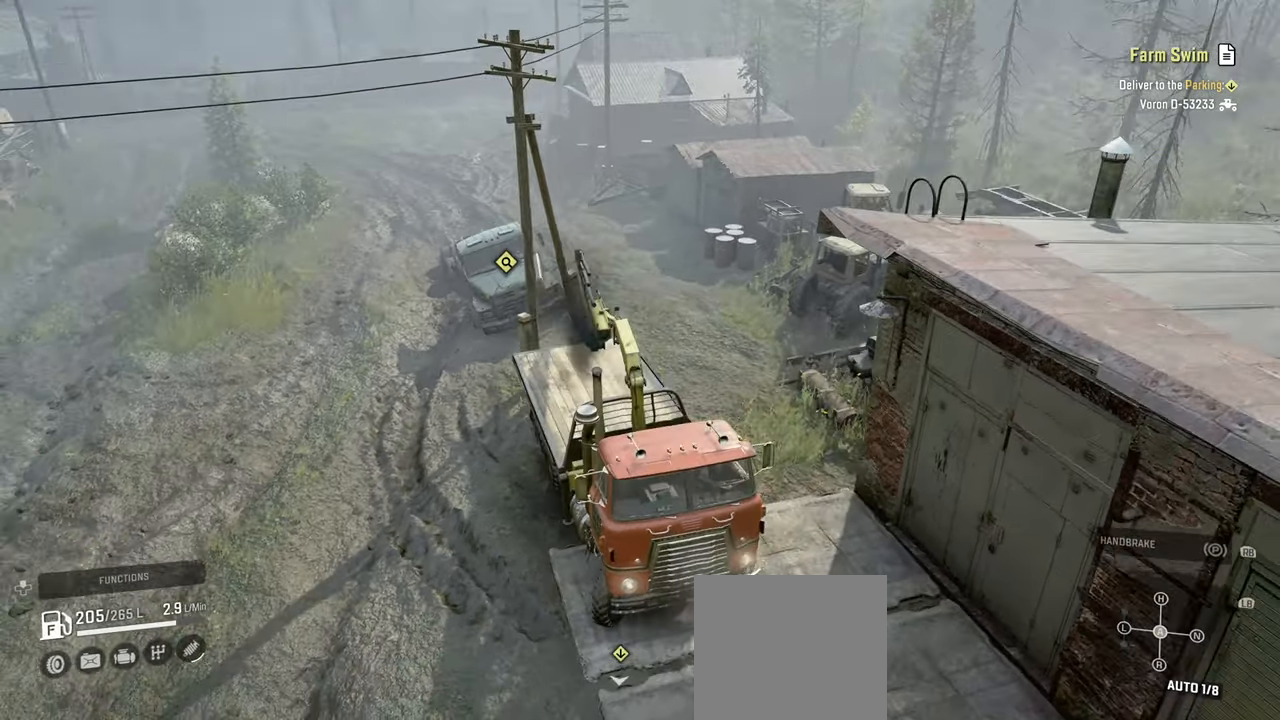
{"buttons": [], "left_stick": "center", "right_stick": "center", "events": [[34, "DPAD_UP", "down"], [84, "DPAD_UP", "up"], [334, "DPAD_DOWN", "down"], [434, "DPAD_DOWN", "up"]]}
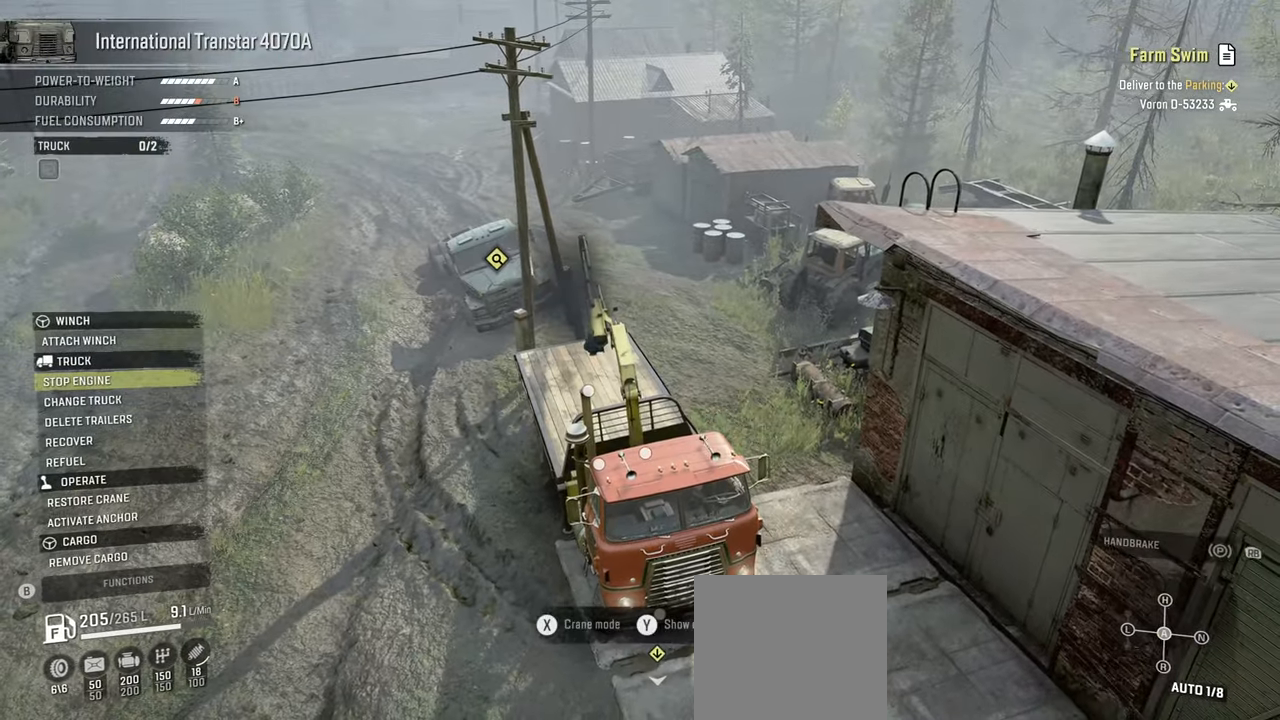
{"buttons": [], "left_stick": "center", "right_stick": "center", "events": [[50, "DPAD_DOWN", "down"], [134, "DPAD_DOWN", "up"], [200, "DPAD_DOWN", "down"], [300, "DPAD_DOWN", "up"], [384, "DPAD_DOWN", "down"], [467, "DPAD_DOWN", "up"]]}
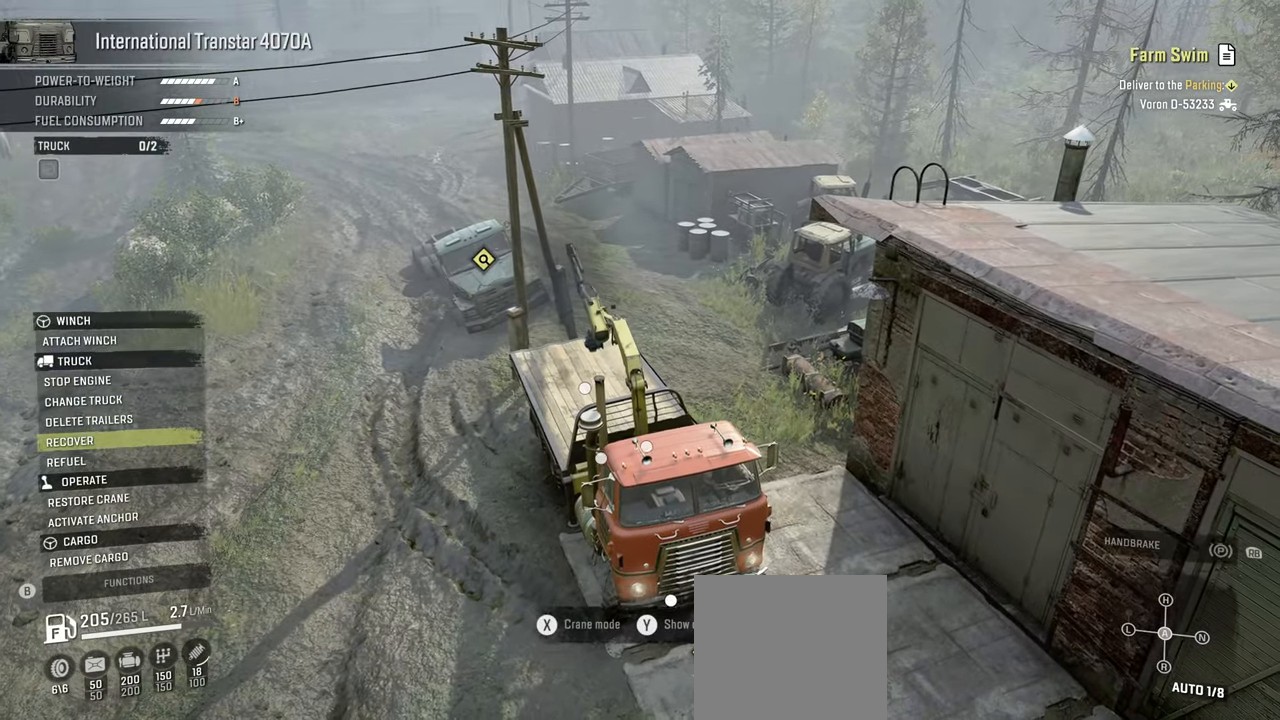
{"buttons": [], "left_stick": "center", "right_stick": "center", "events": [[67, "DPAD_DOWN", "down"], [167, "DPAD_DOWN", "up"], [217, "DPAD_DOWN", "down"], [334, "DPAD_DOWN", "up"], [350, "A", "down"], [450, "A", "up"]]}
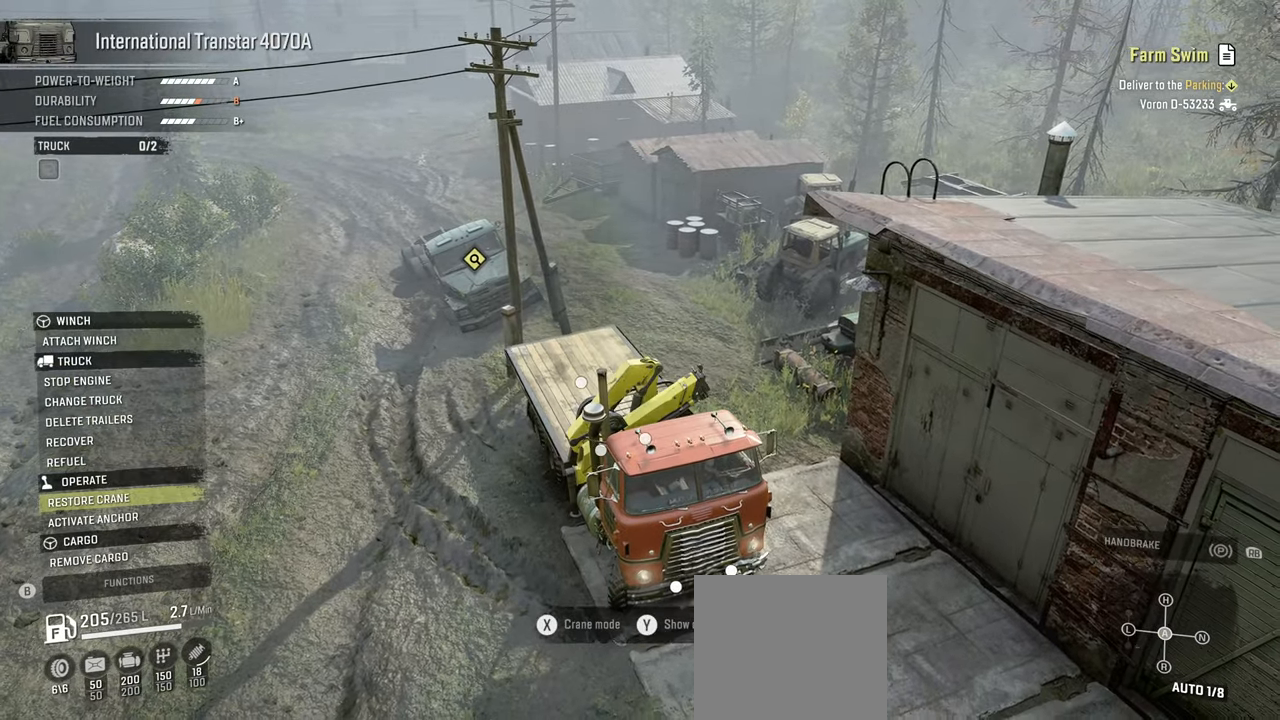
{"buttons": [], "left_stick": "down", "right_stick": "left", "events": [[50, "left_stick", "down"], [50, "right_stick", "left"]]}
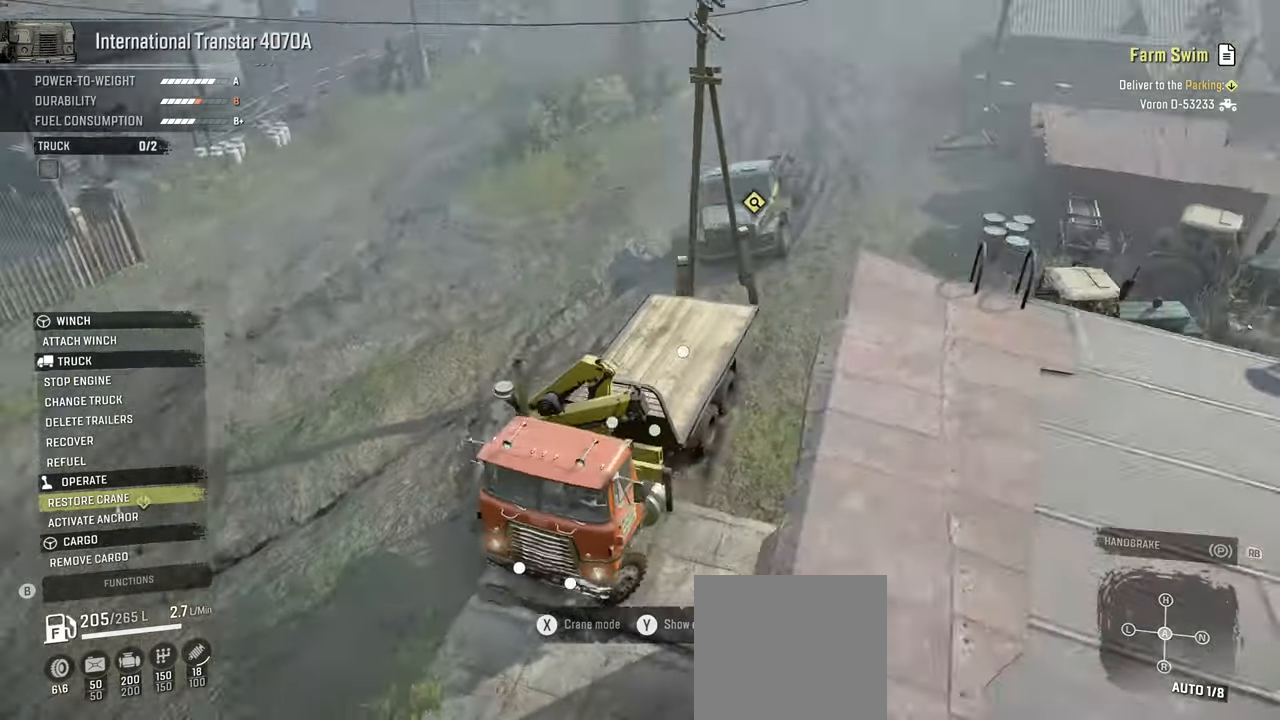
{"buttons": ["B"], "left_stick": "right", "right_stick": "center", "events": [[100, "left_stick", "center"], [317, "right_stick", "center"], [434, "B", "down"], [500, "left_stick", "right"]]}
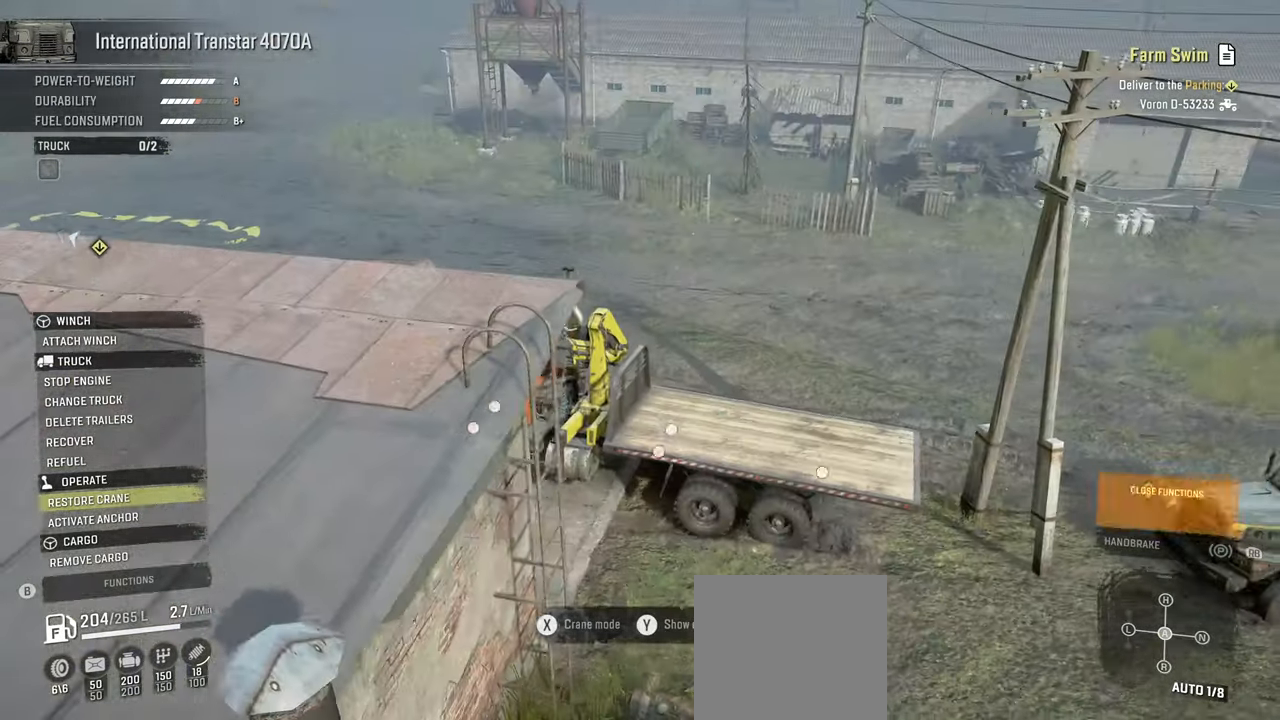
{"buttons": ["R2"], "left_stick": "up-right", "right_stick": "left", "events": [[34, "B", "up"], [67, "left_stick", "up-right"], [150, "R2", "down"], [200, "right_stick", "left"]]}
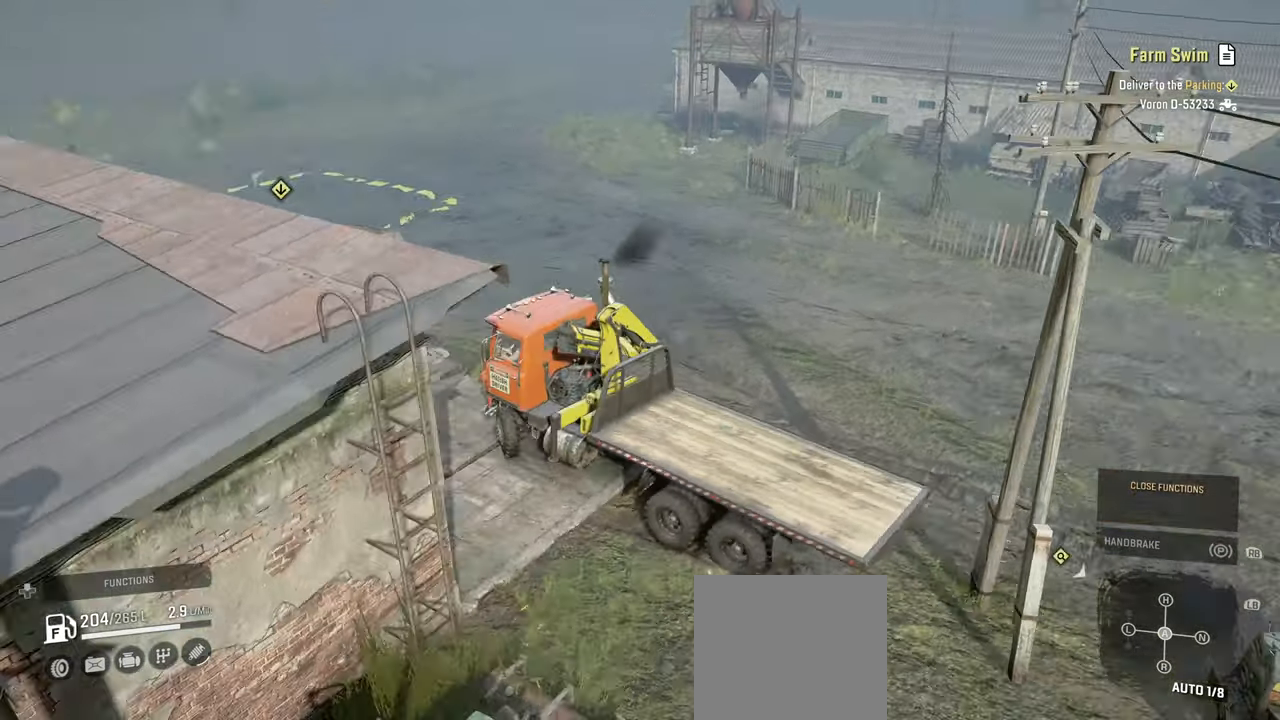
{"buttons": ["R2"], "left_stick": "up-right", "right_stick": "down", "events": [[100, "right_stick", "center"], [500, "right_stick", "down"]]}
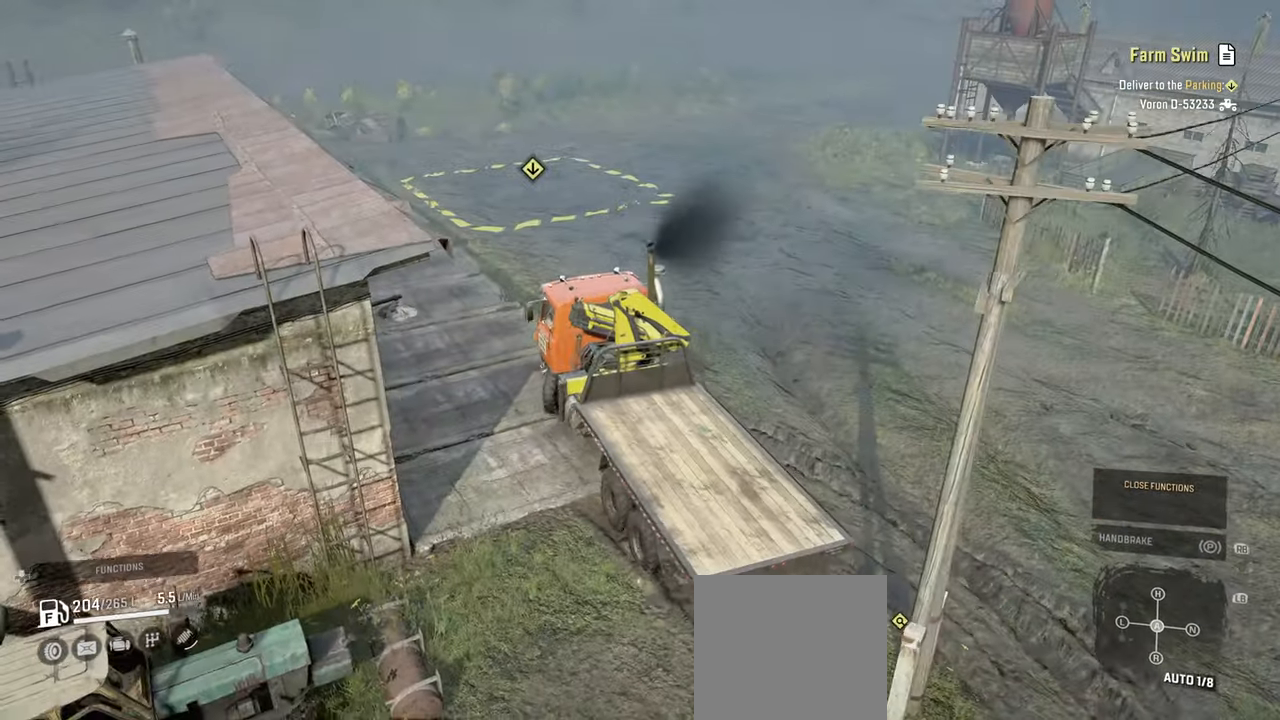
{"buttons": ["R2"], "left_stick": "up-right", "right_stick": "down-left", "events": [[250, "right_stick", "center"], [300, "right_stick", "down-right"], [417, "right_stick", "center"], [484, "right_stick", "down-left"]]}
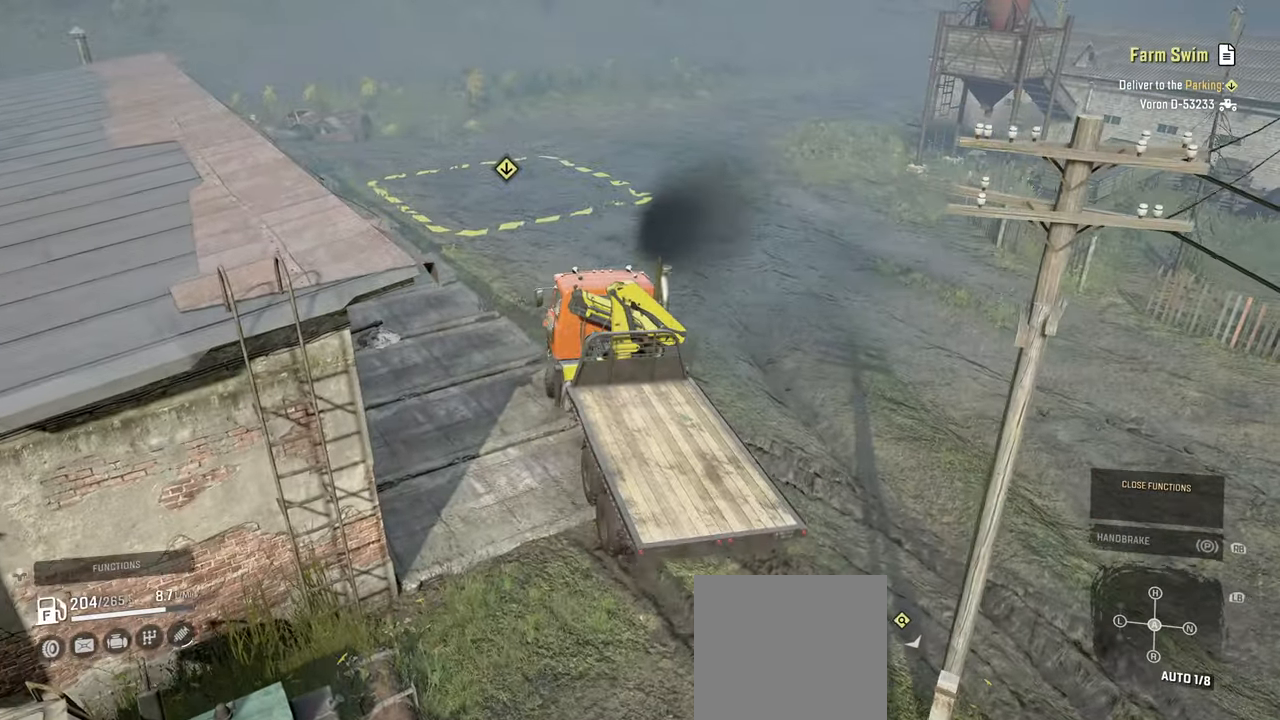
{"buttons": ["R2"], "left_stick": "up-right", "right_stick": "down", "events": [[50, "right_stick", "down"]]}
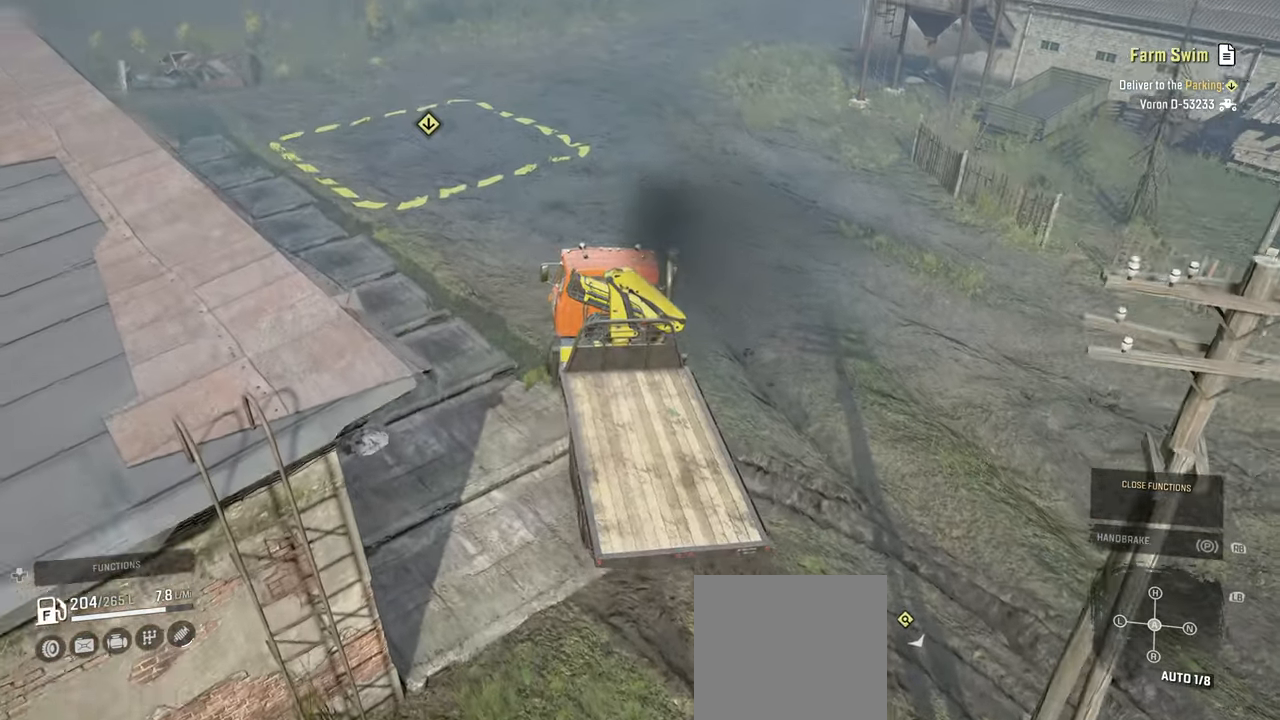
{"buttons": [], "left_stick": "left", "right_stick": "center", "events": [[84, "left_stick", "center"], [117, "R2", "up"], [267, "left_stick", "left"], [450, "right_stick", "center"]]}
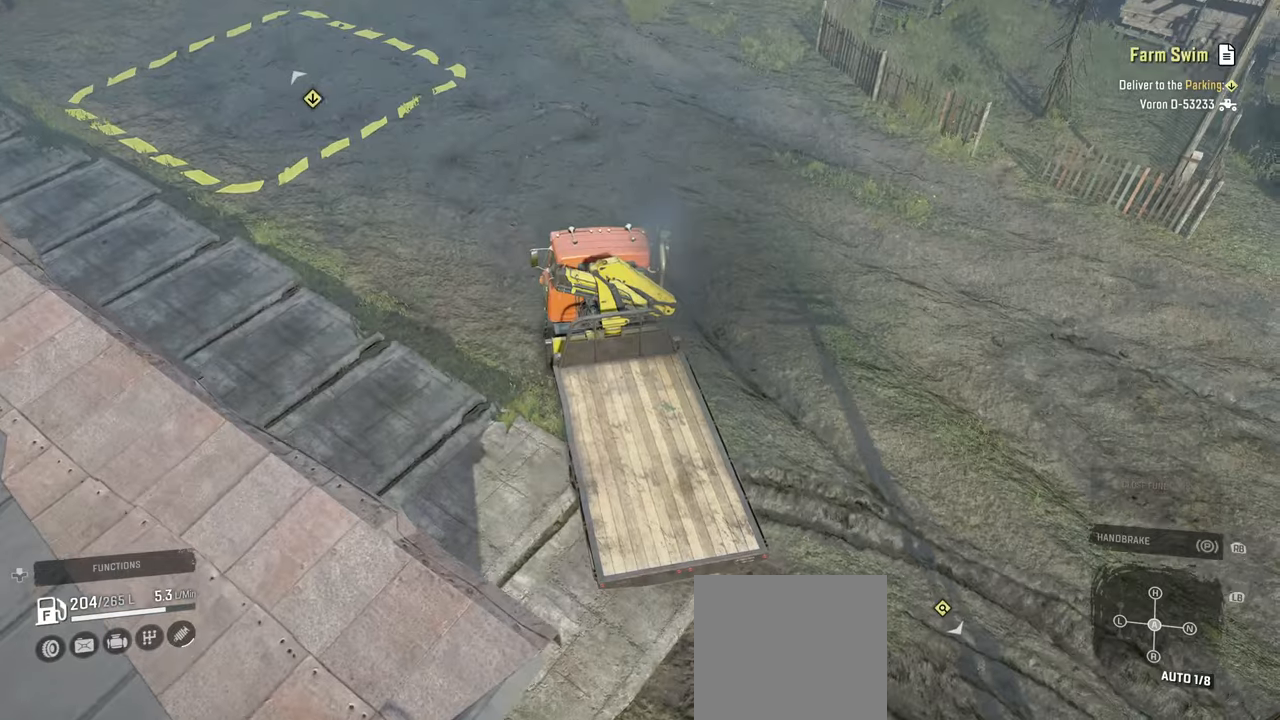
{"buttons": ["R2"], "left_stick": "left", "right_stick": "right", "events": [[17, "left_stick", "center"], [50, "R2", "down"], [234, "left_stick", "right"], [300, "right_stick", "right"], [350, "left_stick", "center"], [484, "left_stick", "left"]]}
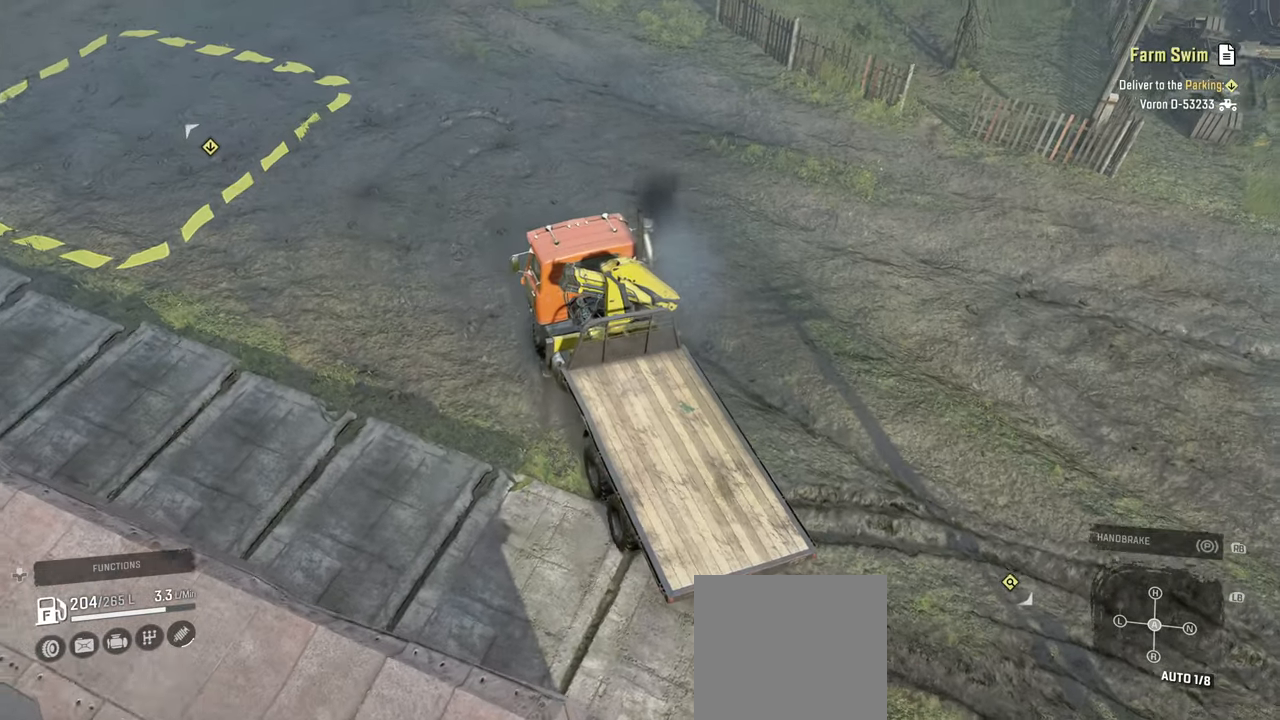
{"buttons": ["R2"], "left_stick": "up-left", "right_stick": "right", "events": [[100, "right_stick", "up-right"], [267, "left_stick", "up-left"], [317, "right_stick", "right"]]}
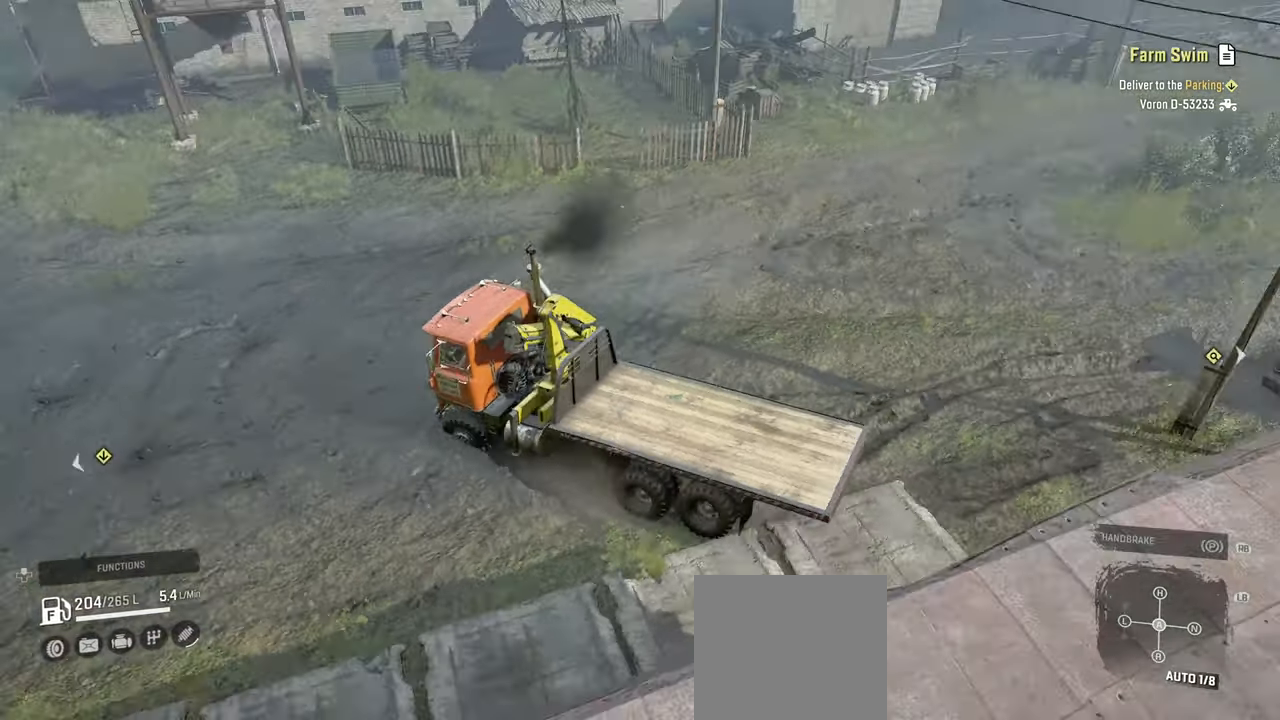
{"buttons": ["R2"], "left_stick": "left", "right_stick": "up-right", "events": [[17, "left_stick", "center"], [50, "right_stick", "up-right"], [84, "left_stick", "left"], [234, "R2", "up"], [284, "R2", "down"]]}
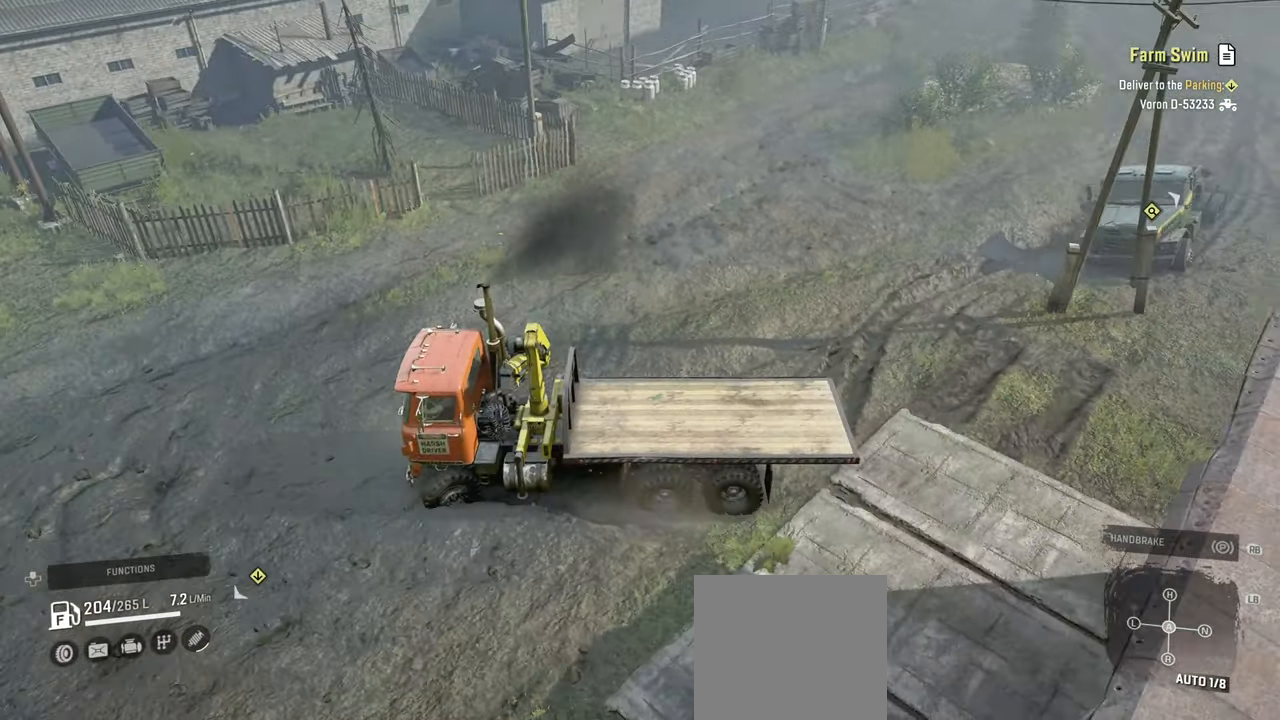
{"buttons": ["R2"], "left_stick": "left", "right_stick": "up-right", "events": [[200, "right_stick", "up"], [384, "right_stick", "up-right"]]}
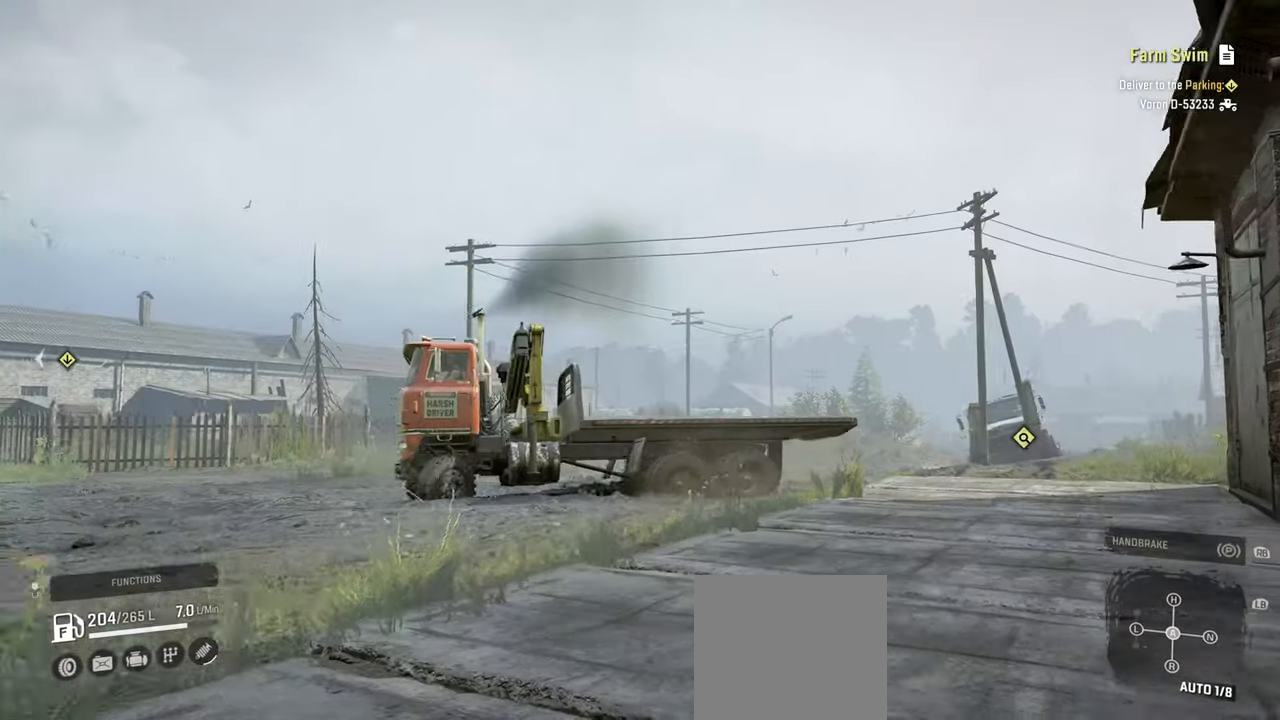
{"buttons": ["R2"], "left_stick": "left", "right_stick": "center", "events": [[34, "right_stick", "center"], [134, "right_stick", "down"], [217, "right_stick", "down-right"], [500, "right_stick", "center"]]}
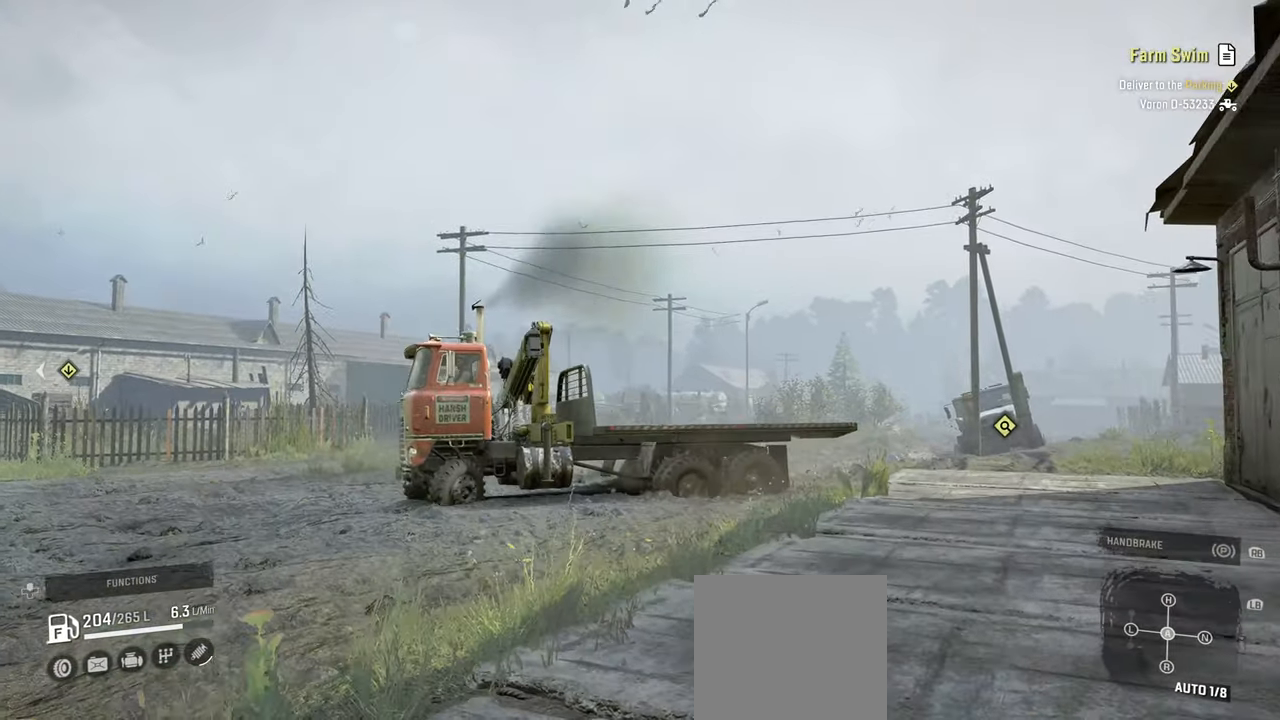
{"buttons": ["R2"], "left_stick": "down-left", "right_stick": "center", "events": [[117, "right_stick", "down"], [184, "left_stick", "down-left"], [217, "right_stick", "down-right"], [384, "right_stick", "center"]]}
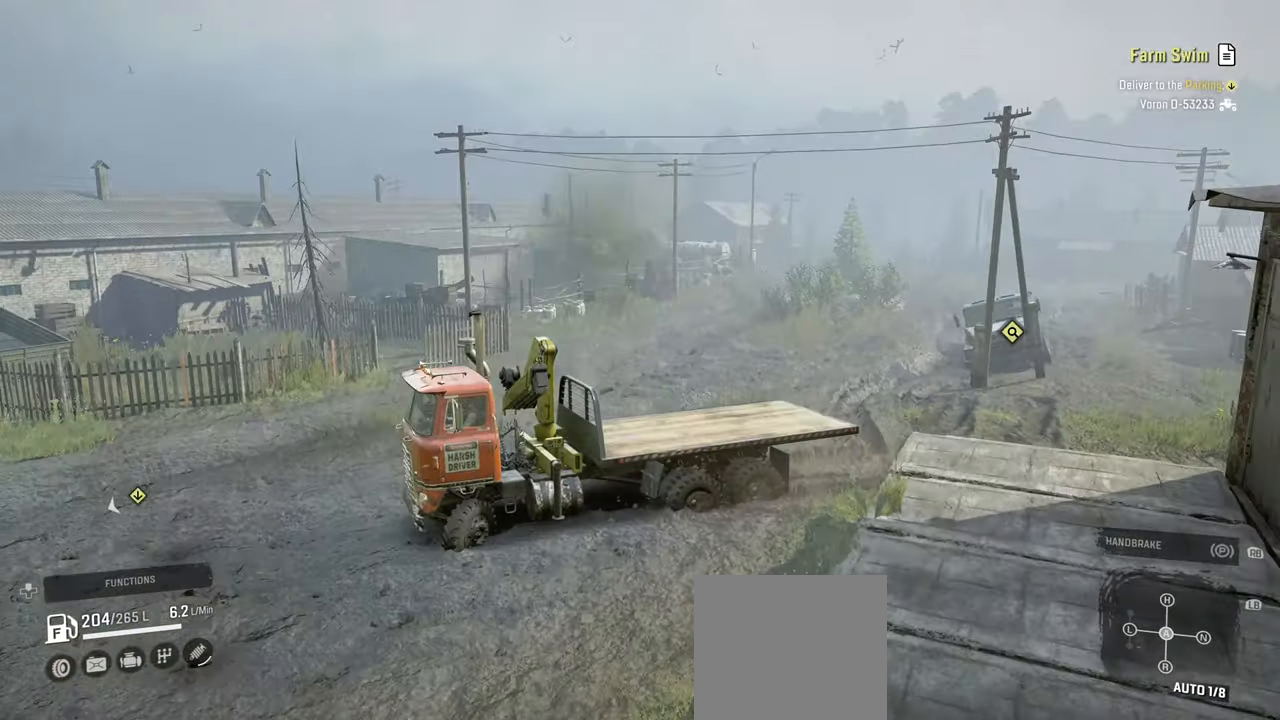
{"buttons": ["R2"], "left_stick": "down-left", "right_stick": "down-right", "events": [[150, "right_stick", "right"], [500, "right_stick", "down-right"]]}